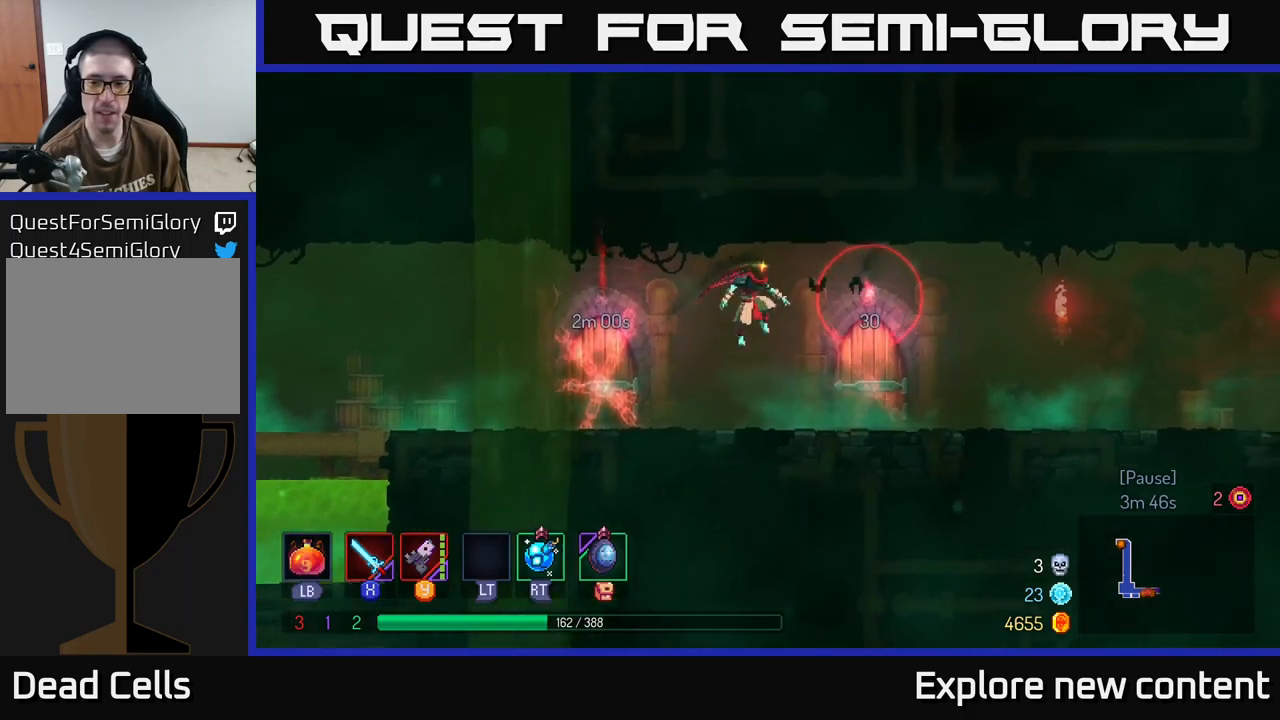
Gameplay with a controller (Xbox layout); each line is a JSON object with the inputs held at the frame after it. "events" lists button and stick changes between this image and that frame as [ms after this image, input, new state], when the widget could be followed in between. Not read: L3.
{"buttons": [], "left_stick": "center", "right_stick": "center", "events": [[250, "B", "down"], [416, "B", "up"]]}
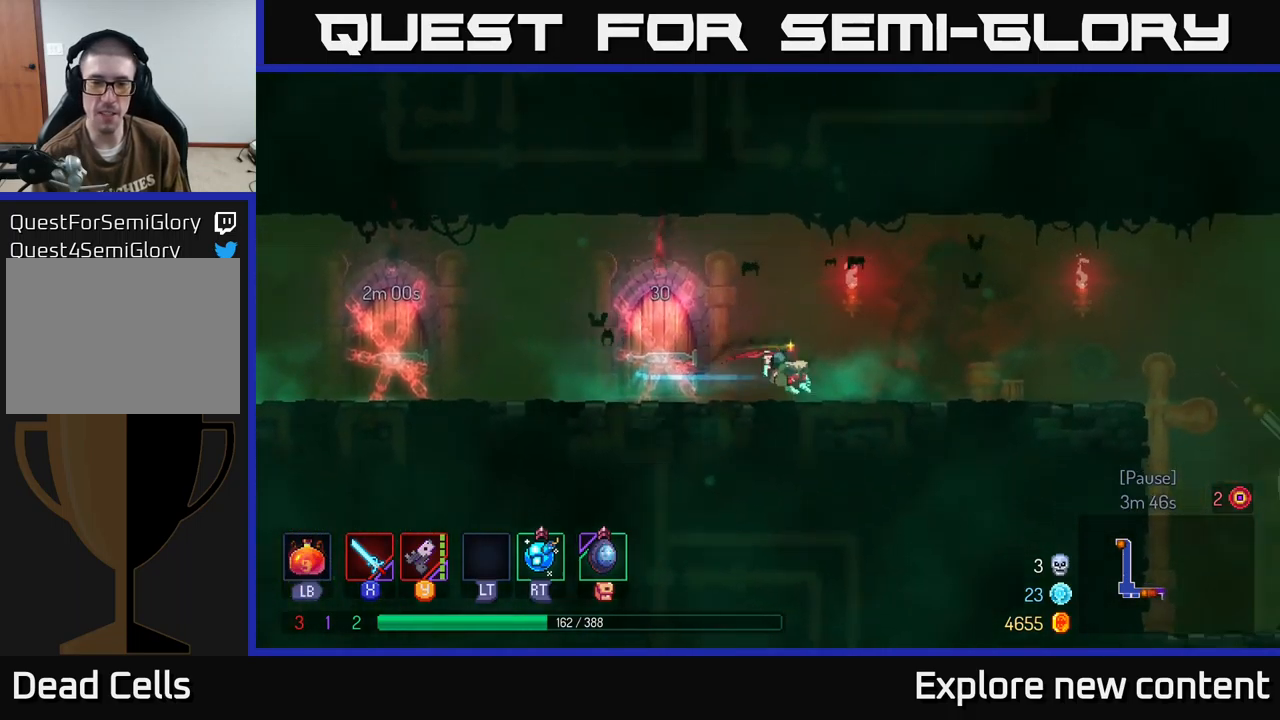
{"buttons": [], "left_stick": "center", "right_stick": "center", "events": []}
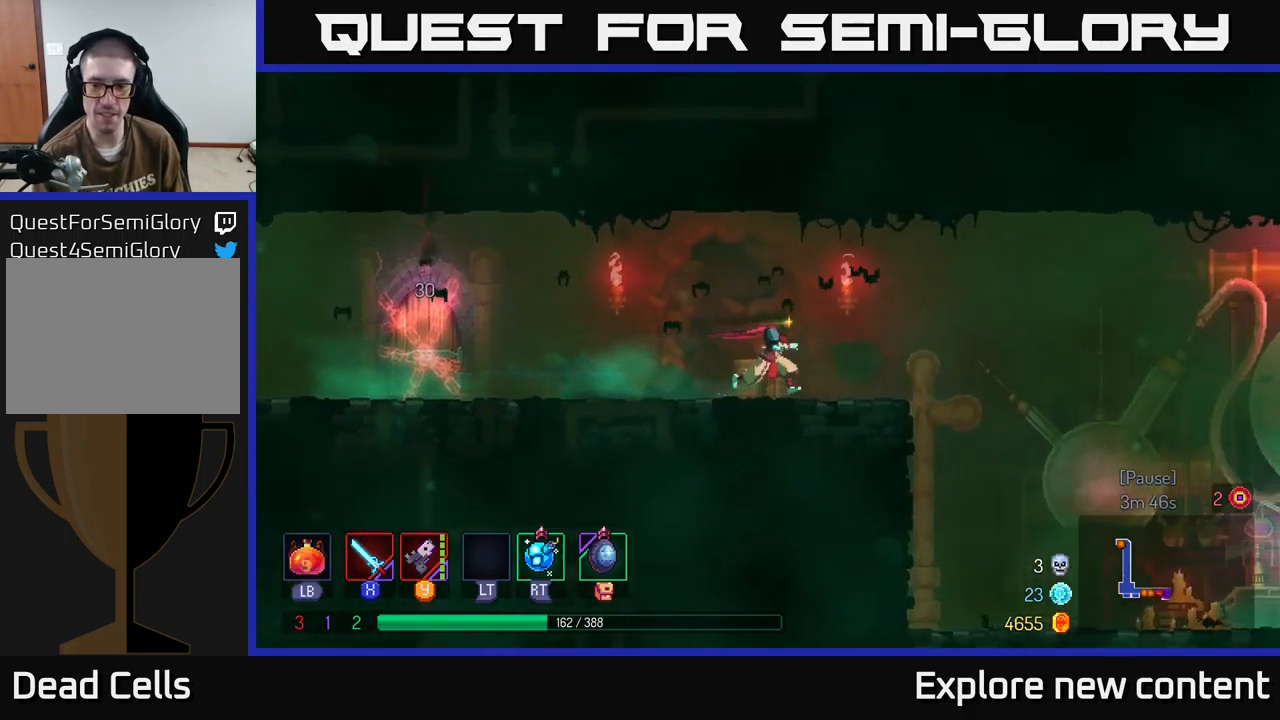
{"buttons": [], "left_stick": "center", "right_stick": "center", "events": [[166, "B", "down"], [300, "B", "up"]]}
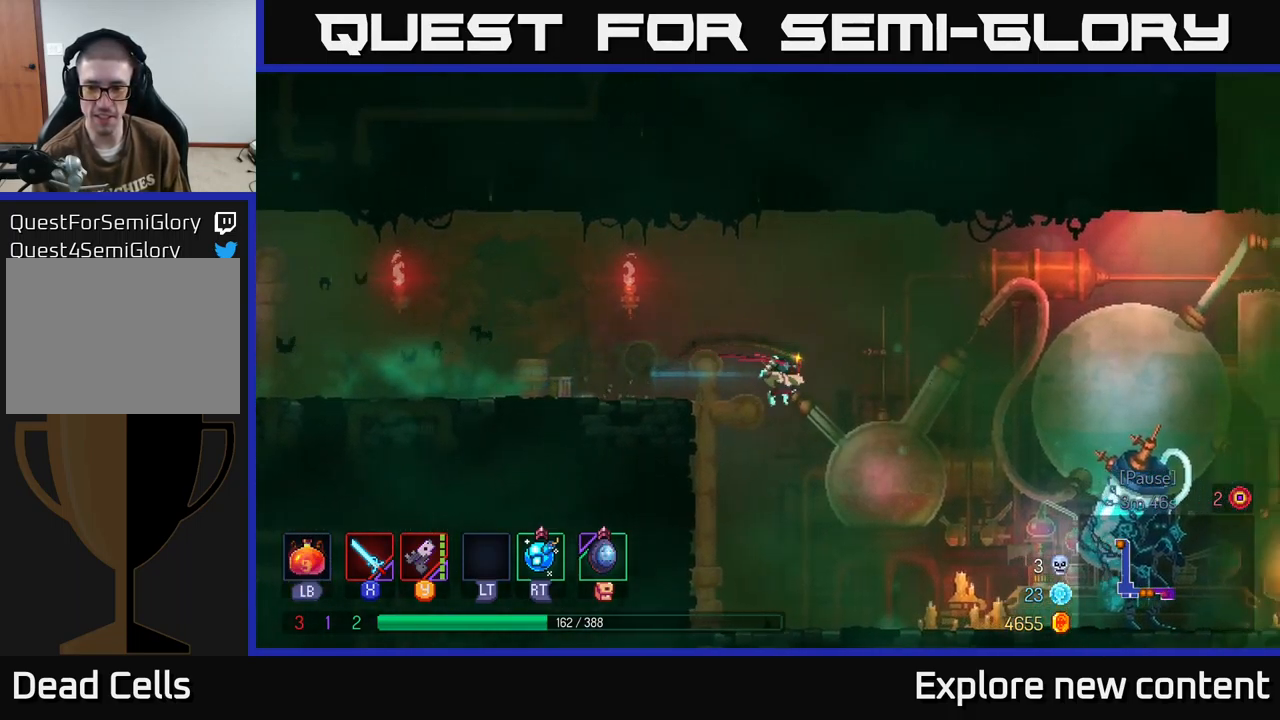
{"buttons": [], "left_stick": "center", "right_stick": "center", "events": []}
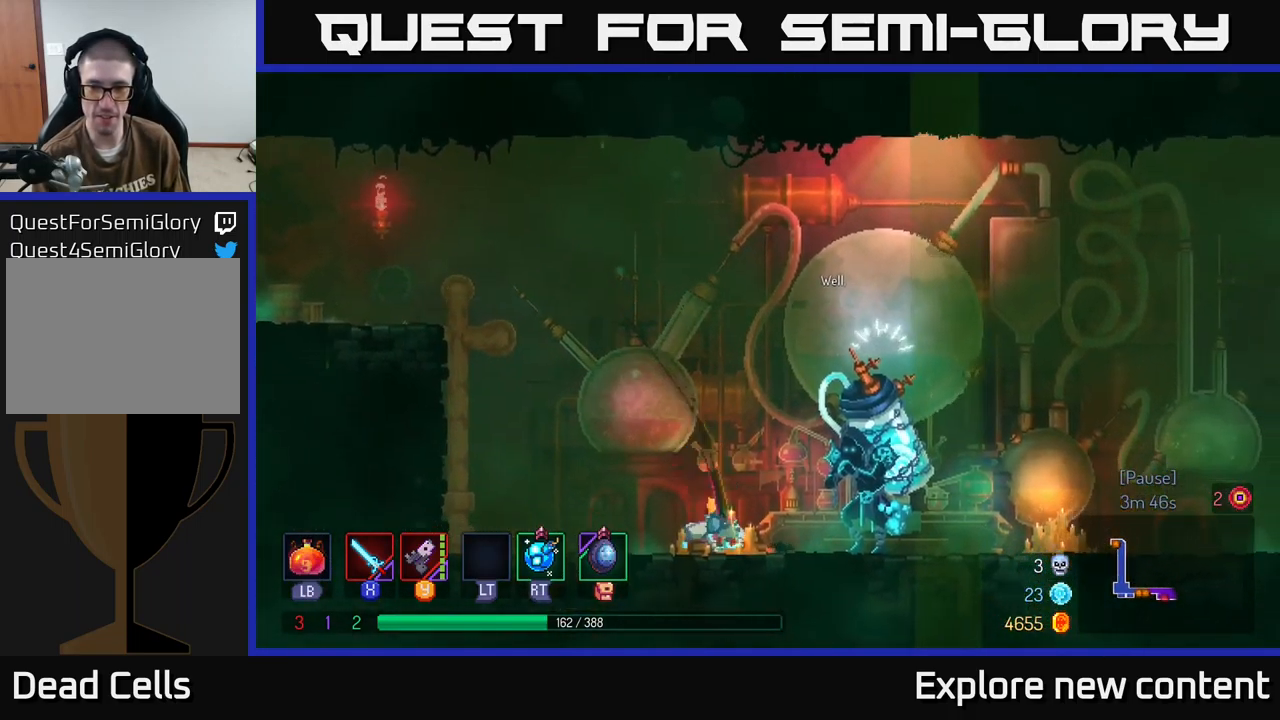
{"buttons": ["R1"], "left_stick": "center", "right_stick": "center", "events": [[66, "B", "down"], [150, "B", "up"], [300, "R1", "down"], [383, "R1", "up"], [483, "R1", "down"]]}
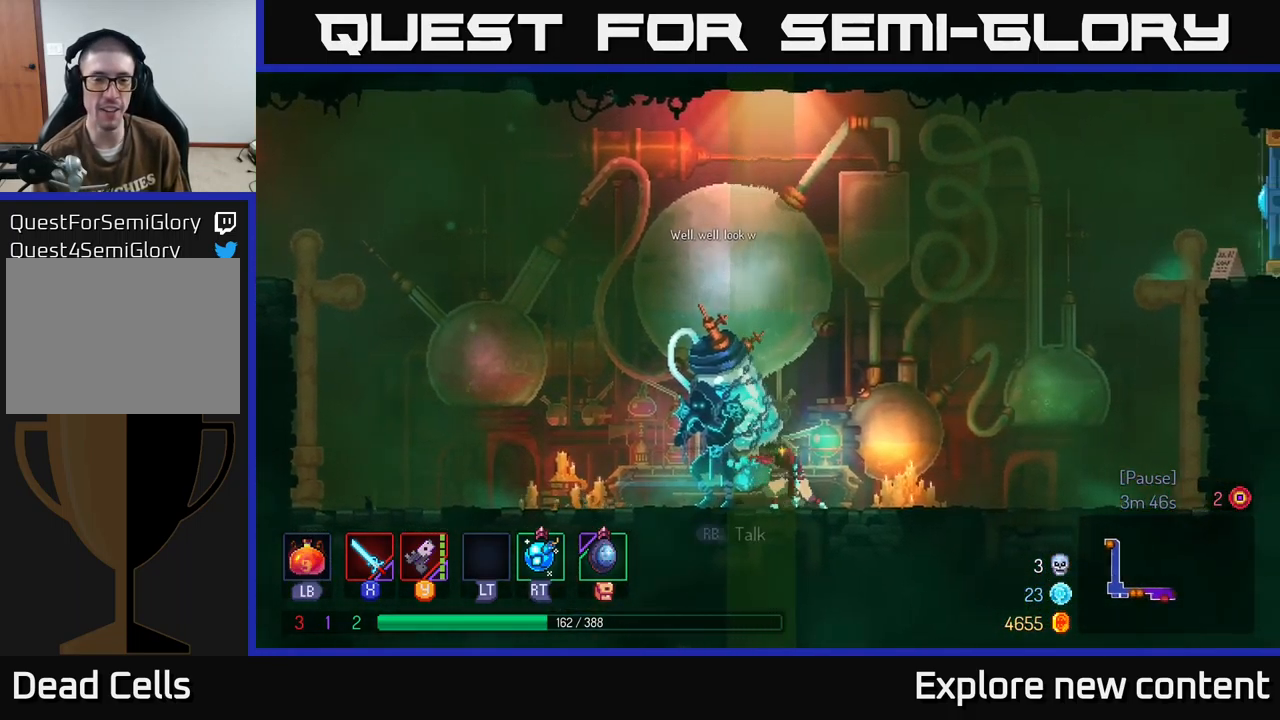
{"buttons": ["R1"], "left_stick": "center", "right_stick": "center", "events": [[33, "R1", "up"], [300, "left_stick", "left"], [450, "left_stick", "center"], [500, "R1", "down"]]}
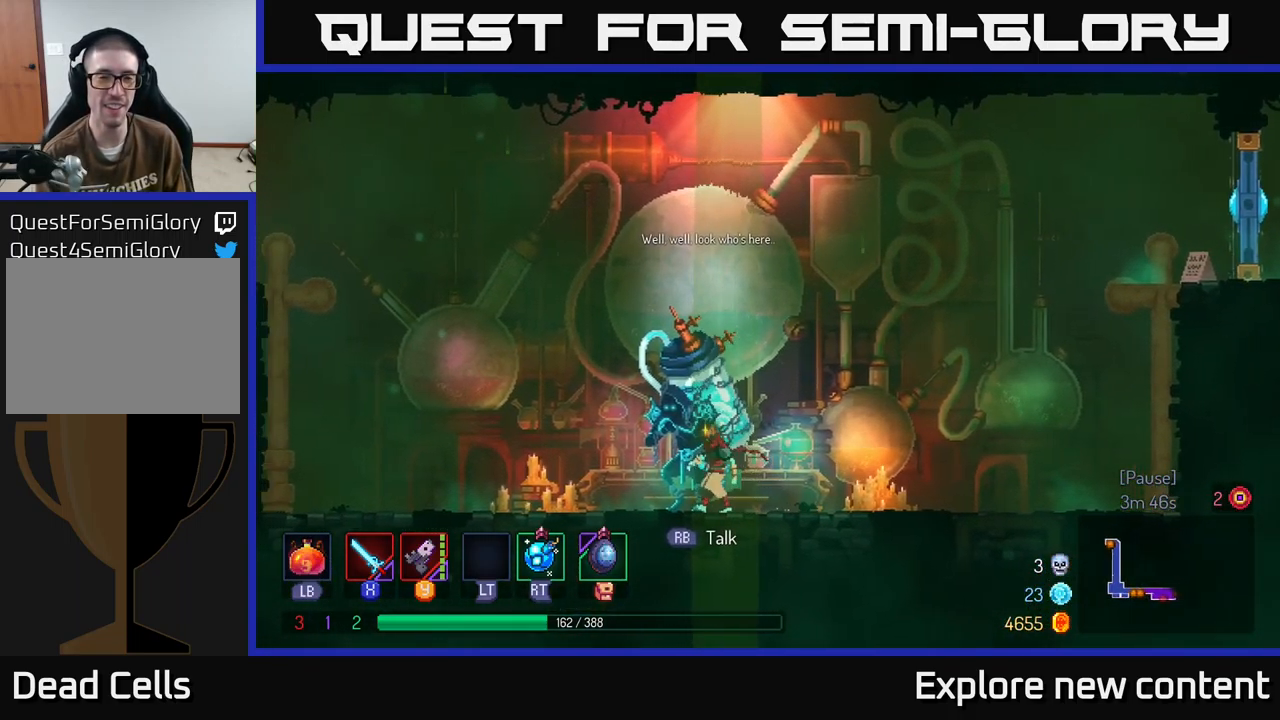
{"buttons": [], "left_stick": "center", "right_stick": "center", "events": [[100, "R1", "up"]]}